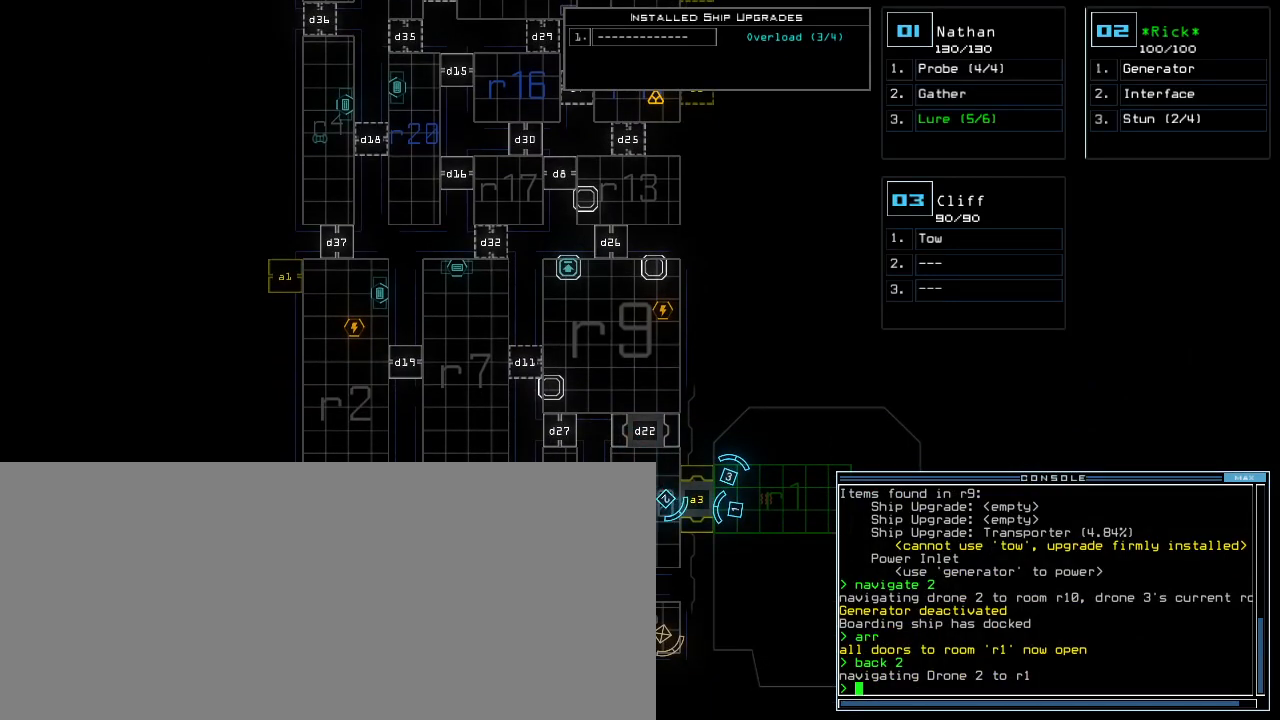
Gameplay with keyboard; each line is a JSON object with the keys held at the frame after it. "events" lists presses ("down") and releases ("up") of ".", "0", "1", "2", "3", "4", "5", "6", "7", "8", "9", "a", "b", "backspace", "c", "caps_lock", "comma", "ctrl_l", "ctrl_r", "d", "down", "e", "equals", "escape", "f", "f9", "g", "h", "i", "j", "k", "l", "left", "m", "minus", "n", "o", "p", "q", "quote", "r", "return", "right", "s", "semicolon", "shift_l", "shift_r", "space", "t", "tab", "tilde", "u", "up", "v", "w", "x", "y" and "z" between this image and that frame as [ms after this image, input, new state], when the widget could be followed in between. No other keys are recorded. Mouse input is not recorded. Not read: other_keys.
{"keys": [], "events": []}
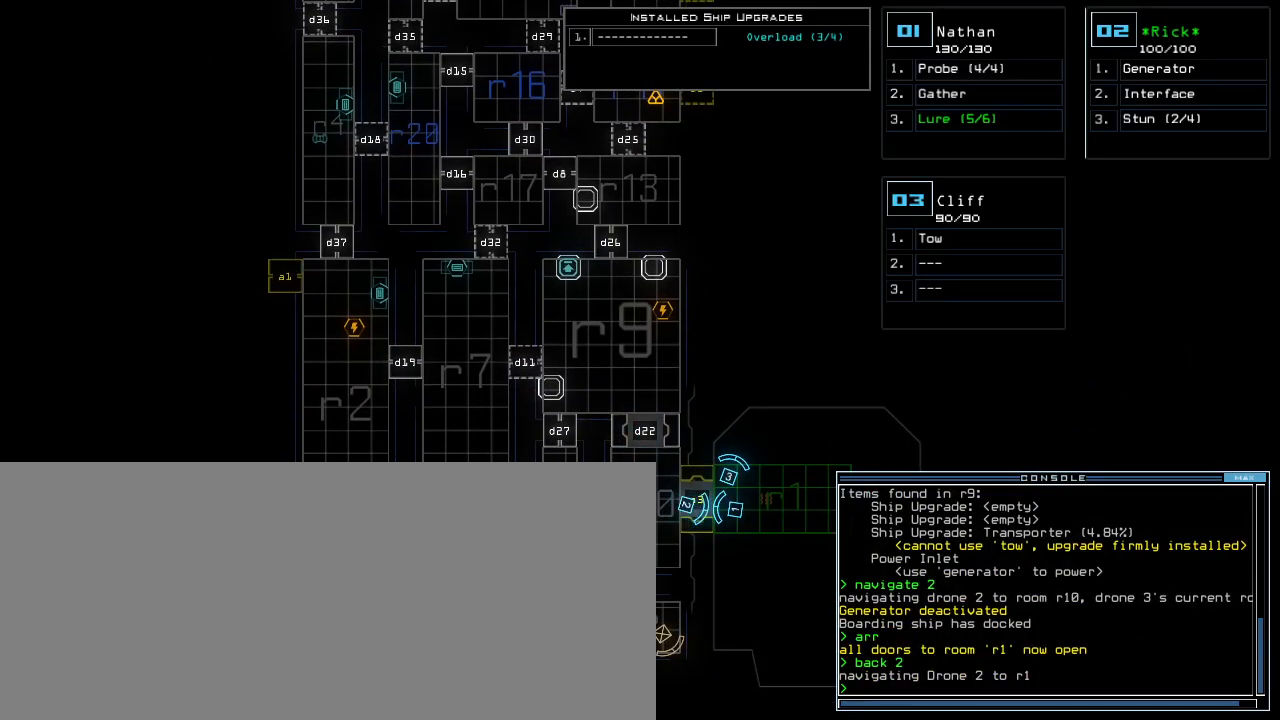
{"keys": [], "events": []}
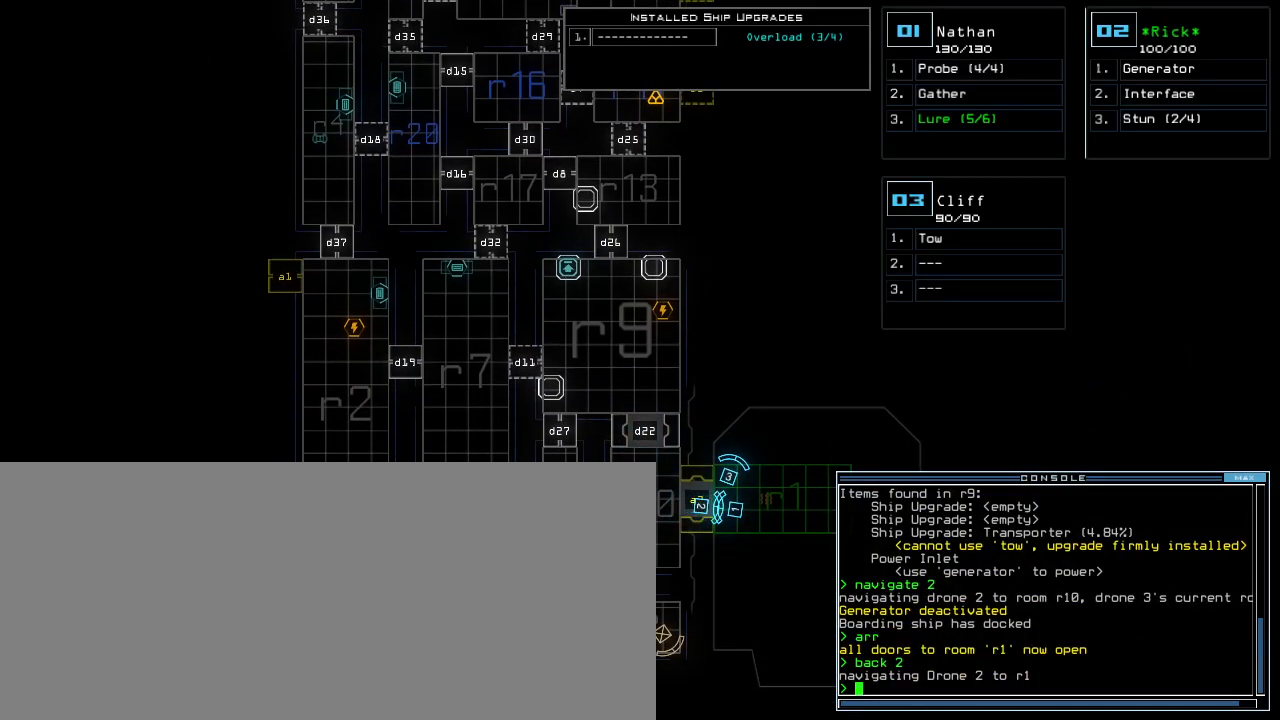
{"keys": [], "events": []}
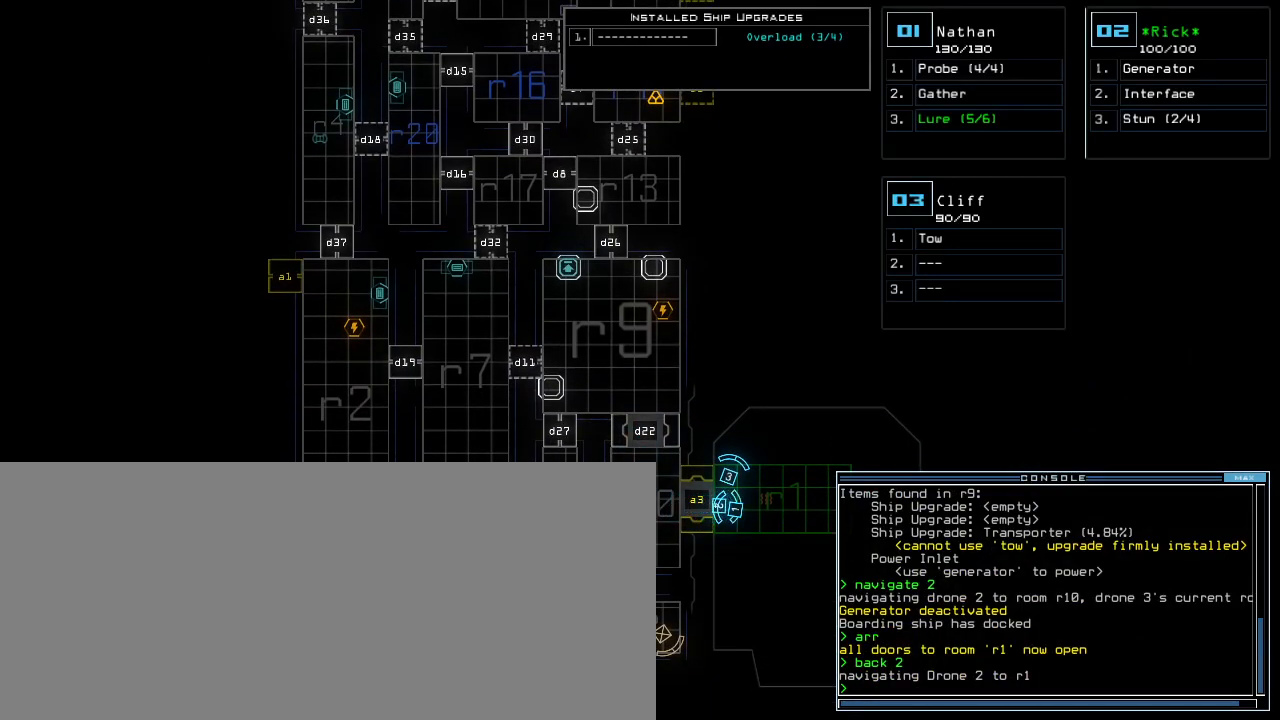
{"keys": [], "events": []}
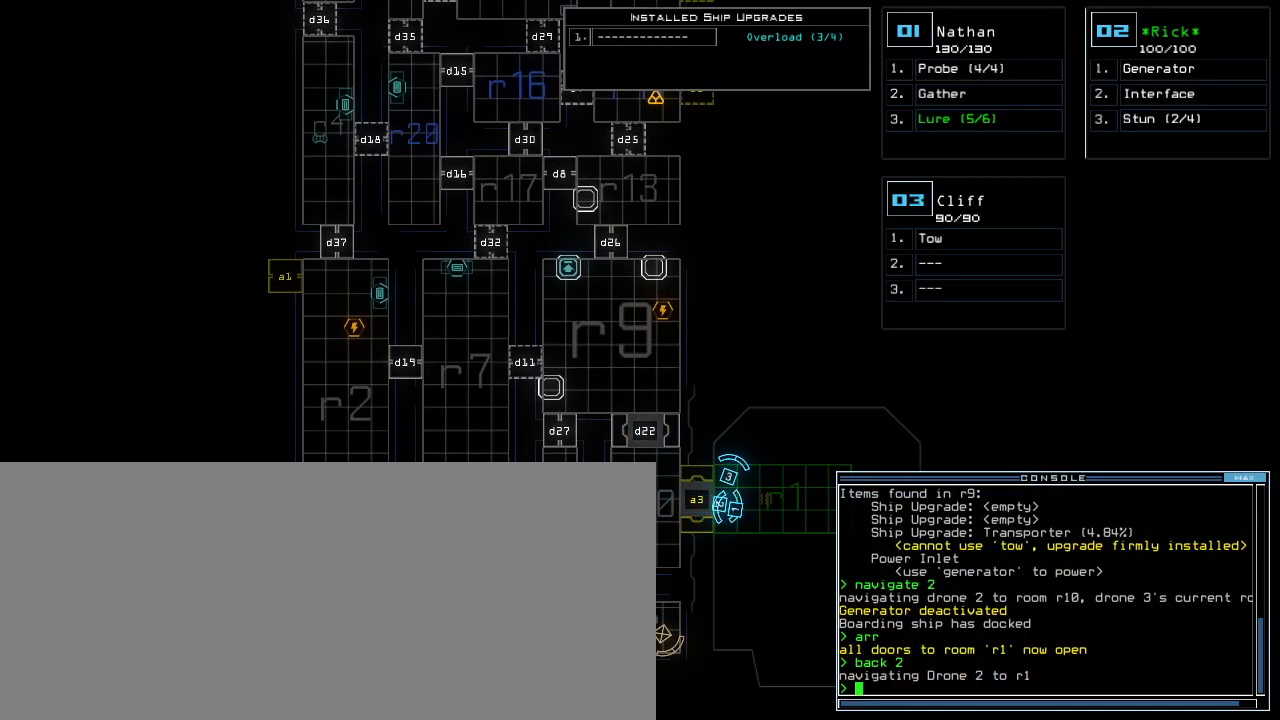
{"keys": ["down"], "events": [[40, "1", "down"], [100, "1", "up"], [200, "down", "down"], [260, "right", "down"], [480, "right", "up"]]}
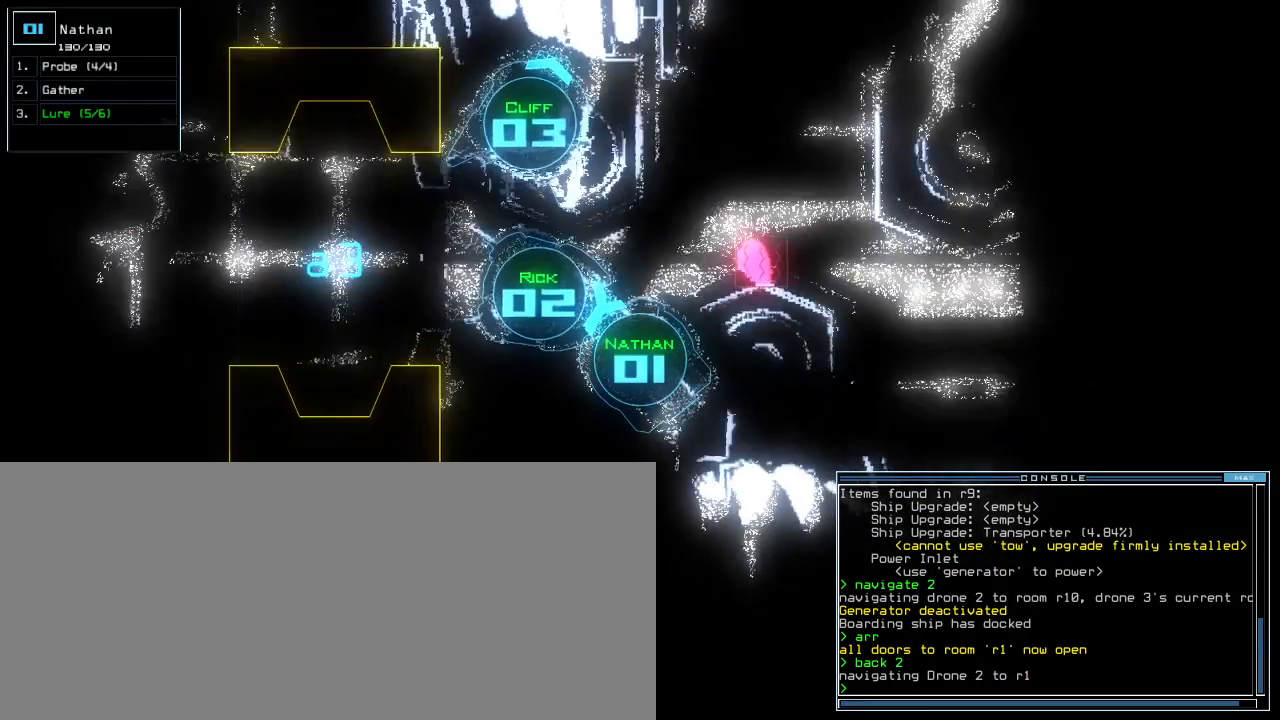
{"keys": [], "events": [[120, "right", "down"], [260, "right", "up"], [340, "down", "up"], [340, "space", "down"], [440, "space", "up"]]}
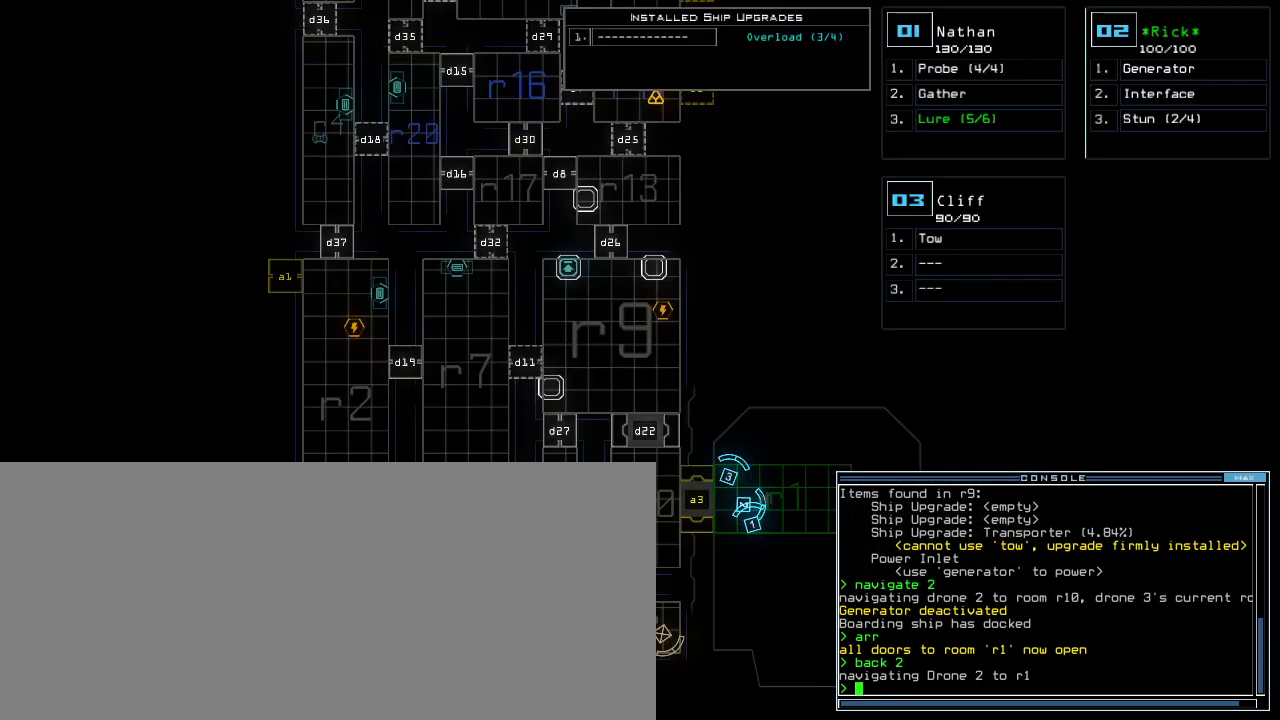
{"keys": [], "events": []}
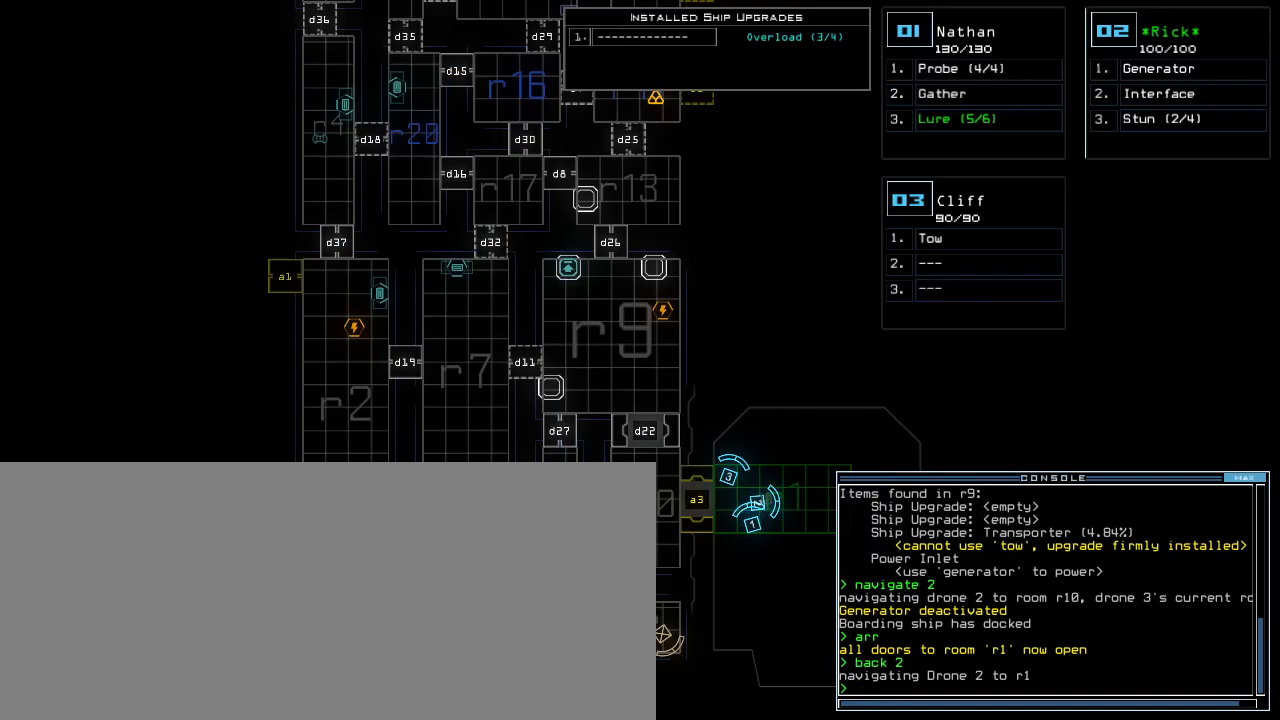
{"keys": [], "events": []}
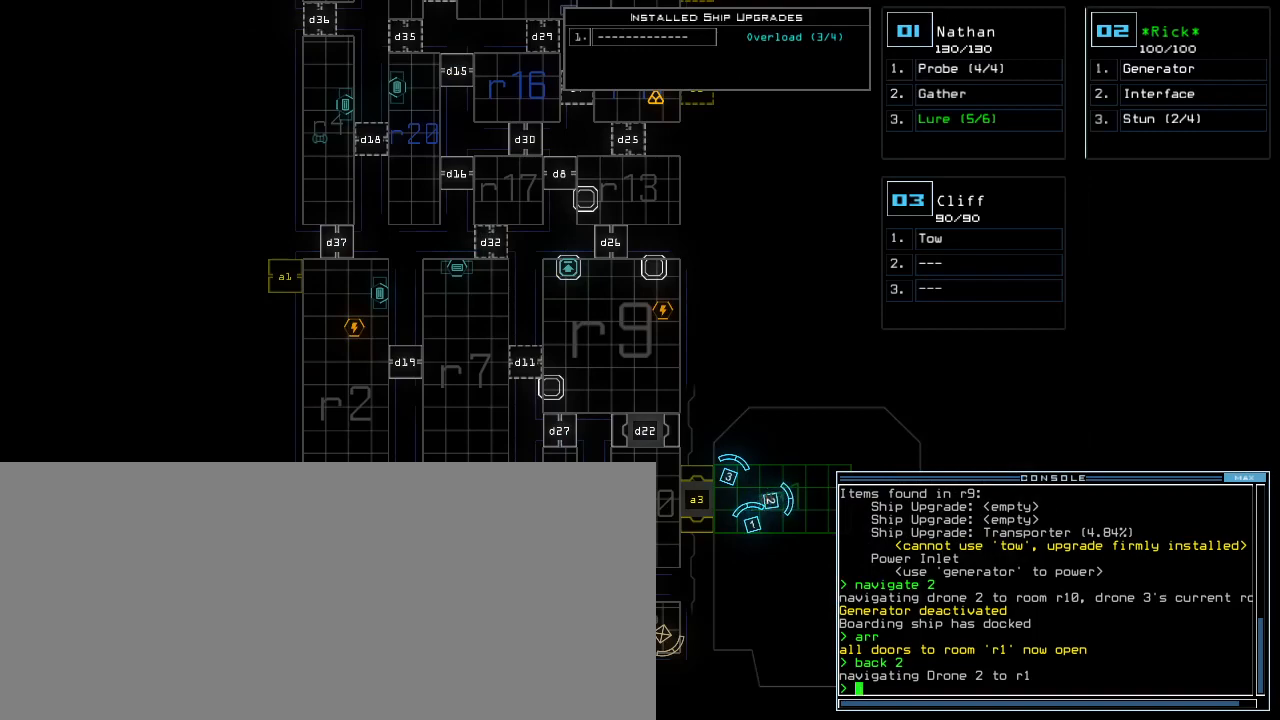
{"keys": [], "events": [[220, "o", "down"], [280, "o", "up"], [340, "o", "down"], [380, "o", "up"]]}
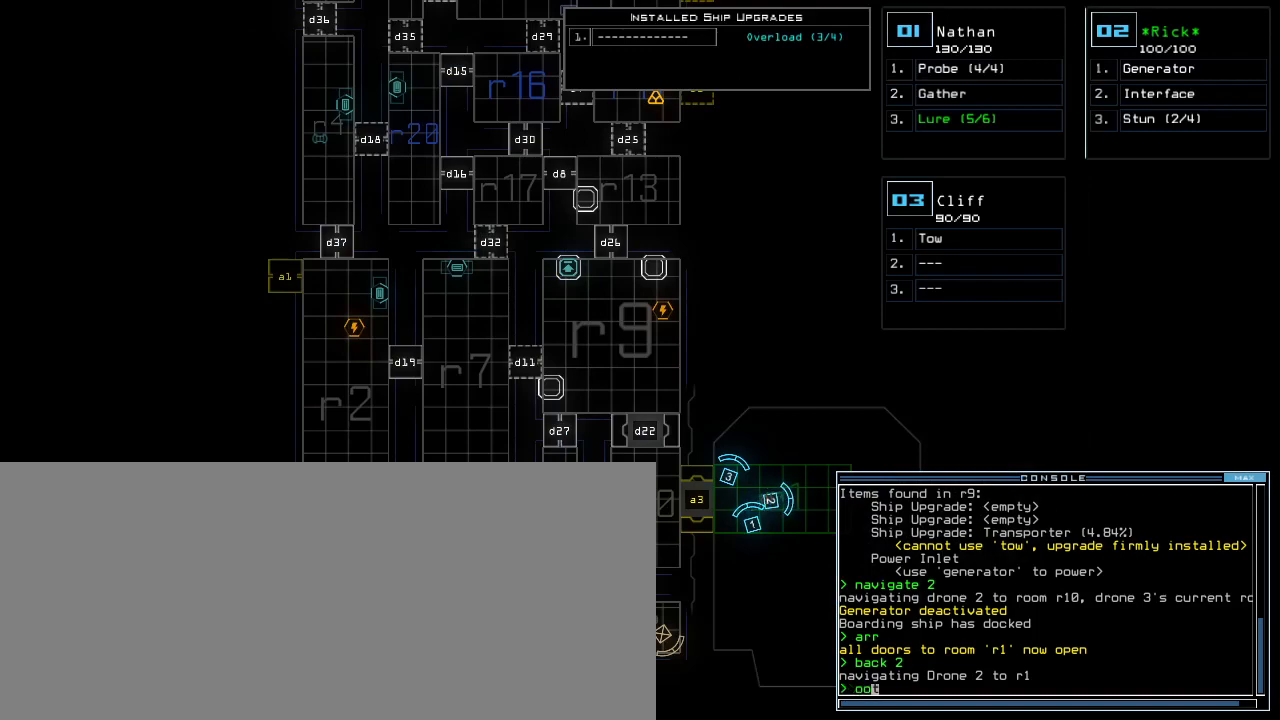
{"keys": [], "events": [[160, "t", "down"], [200, "t", "up"]]}